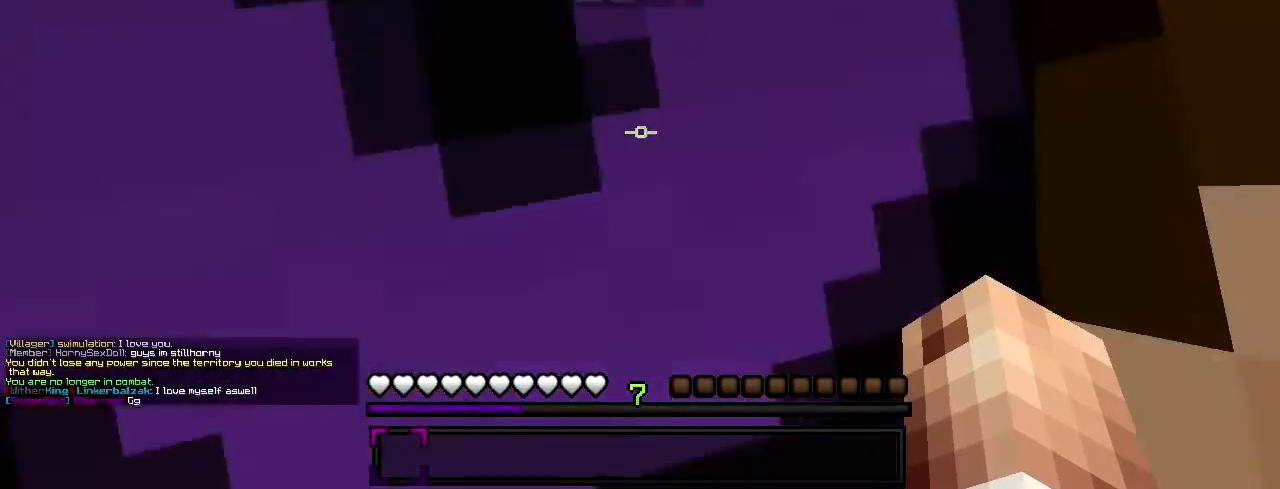
Gameplay with keyboard; each line is a JSON object with the keys held at the frame after it. "events" lists presses ("down") and releases ("up") of "a", "d", "s" and "w" between this image and that frame as [ms after this image, input, new state], when the widget could be followed in between. No other keys are recorded. Mouse input is not recorded.
{"keys": ["w"], "events": [[500, "w", "down"]]}
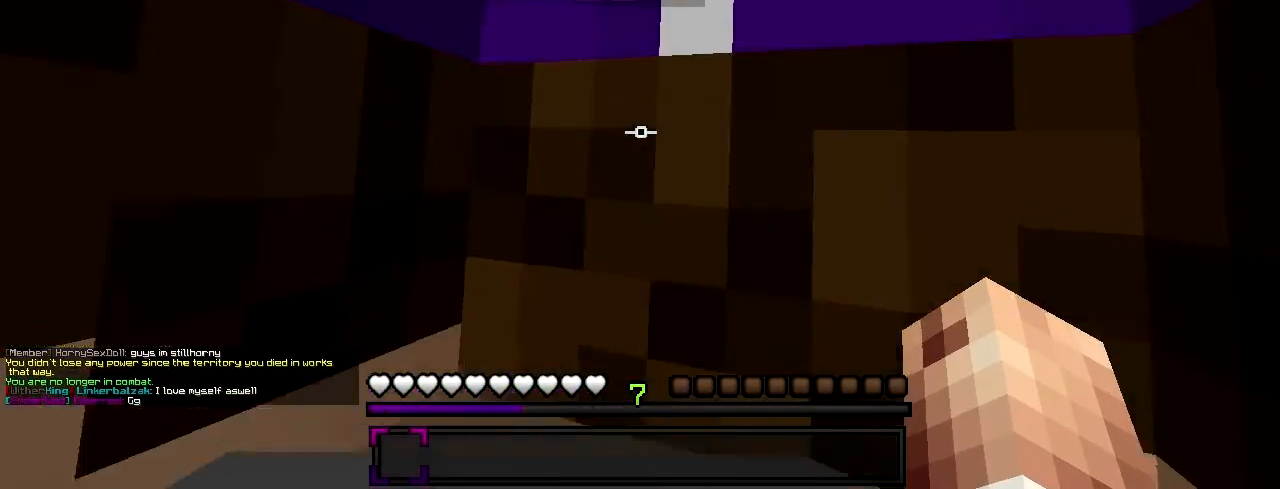
{"keys": ["w"], "events": []}
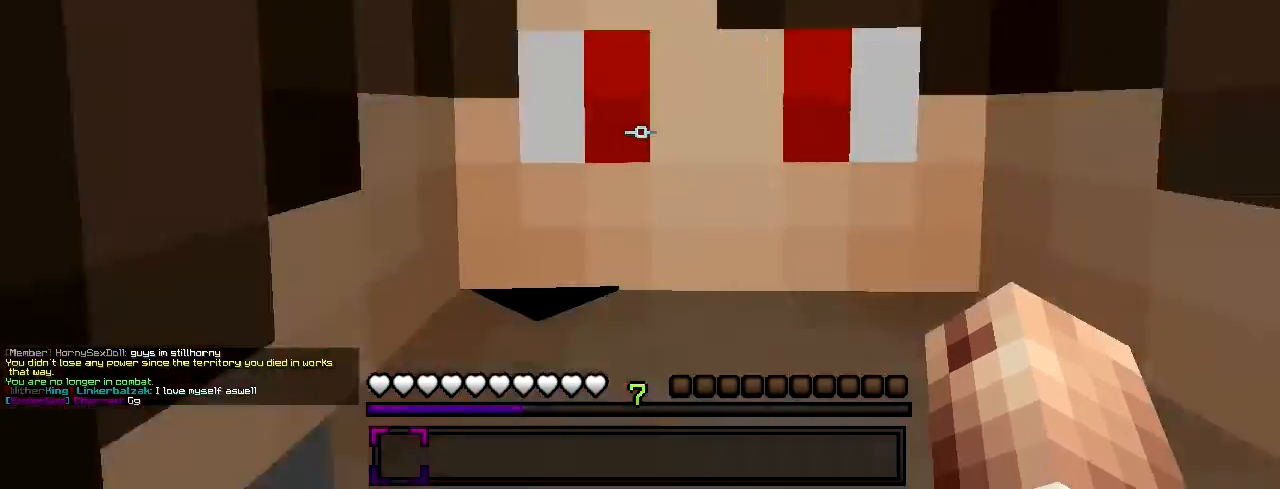
{"keys": ["a", "w"], "events": [[300, "a", "down"]]}
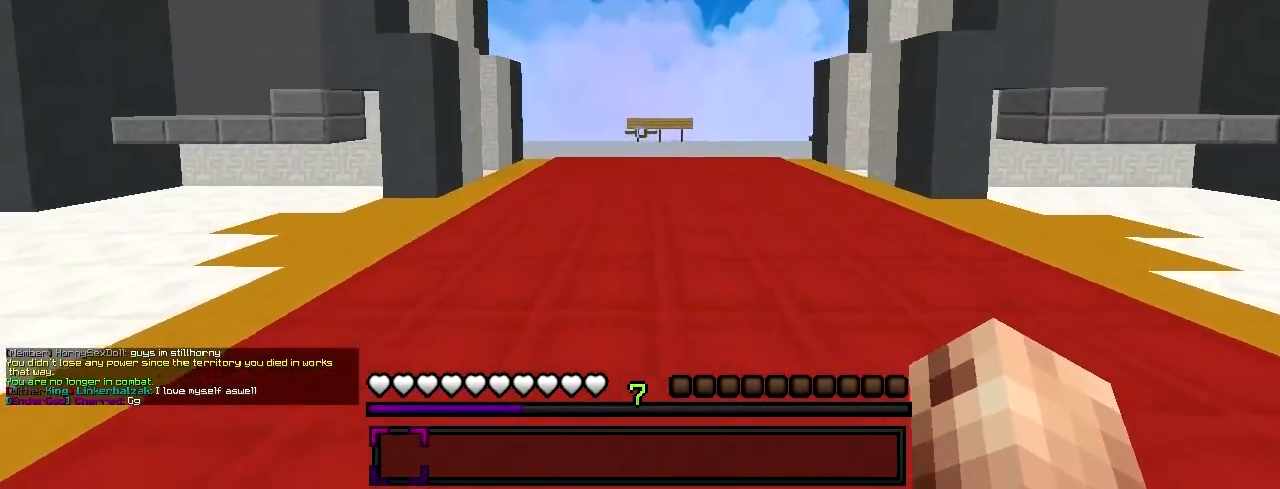
{"keys": ["a", "w"], "events": []}
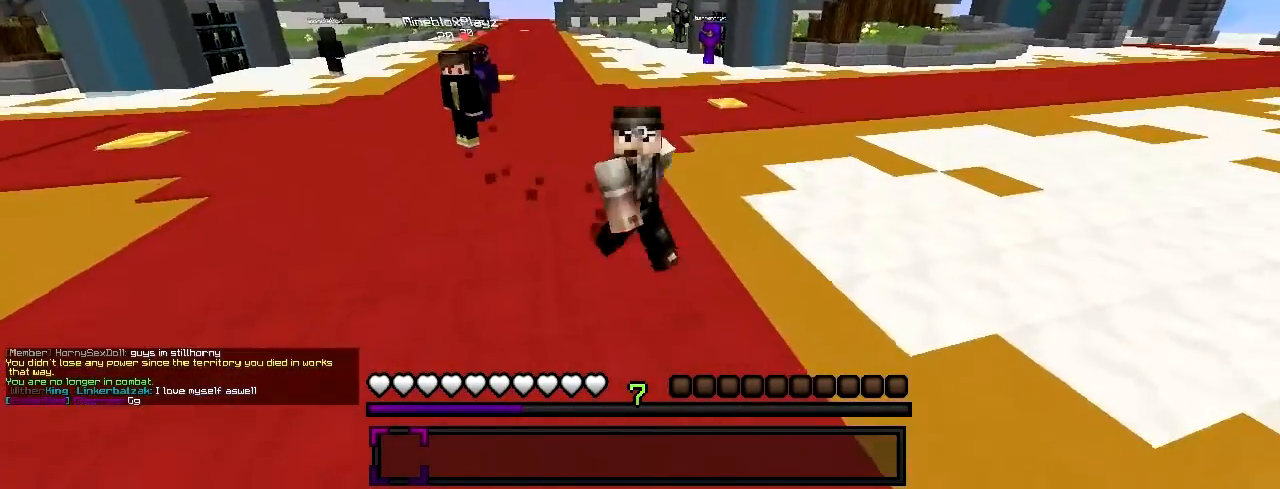
{"keys": ["w"], "events": [[117, "a", "up"]]}
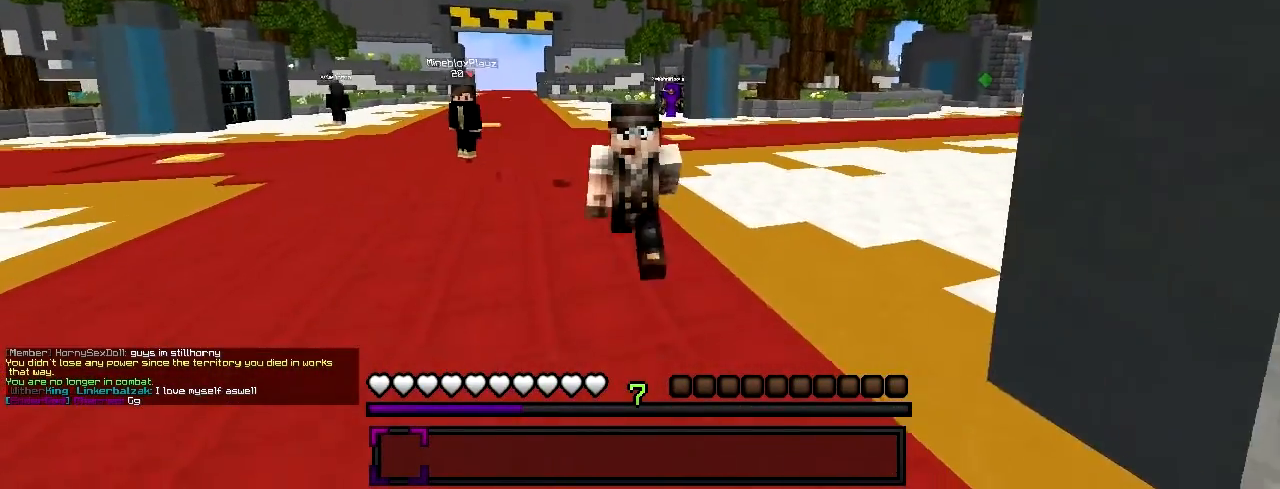
{"keys": ["w"], "events": []}
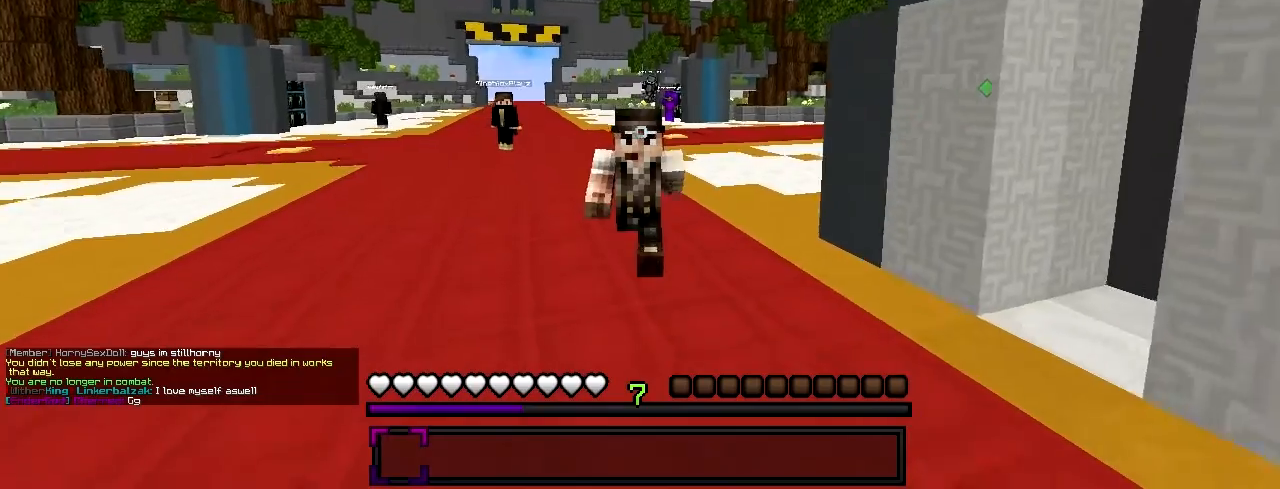
{"keys": ["w"], "events": []}
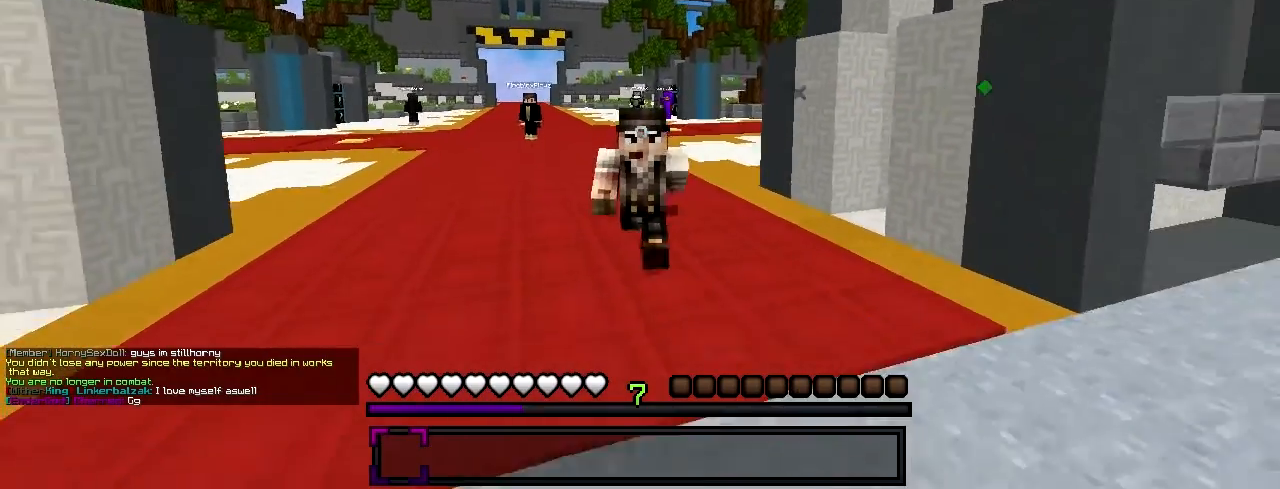
{"keys": ["w"], "events": []}
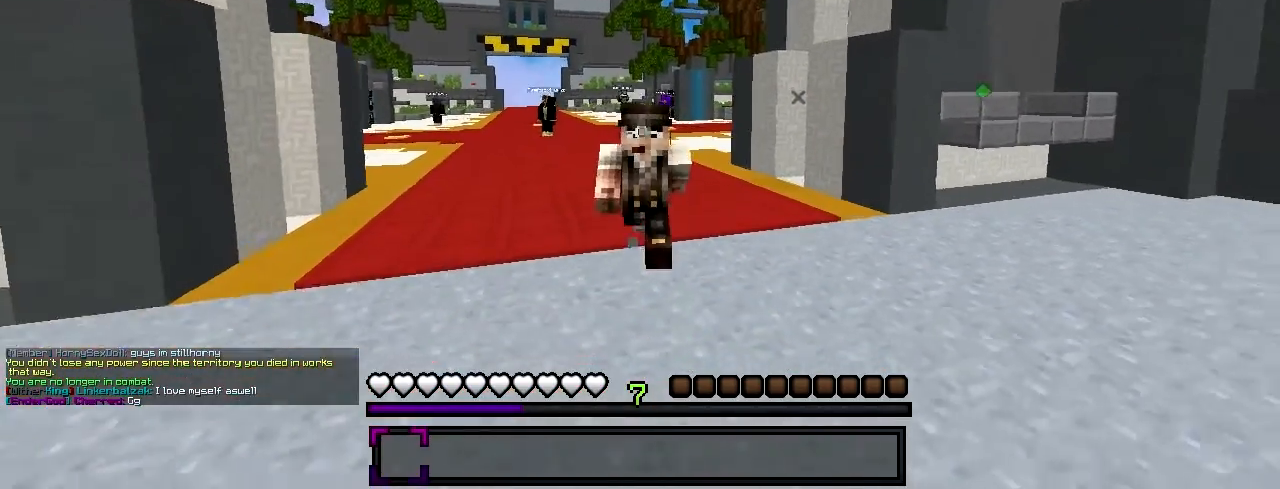
{"keys": ["d", "w"], "events": [[17, "d", "down"]]}
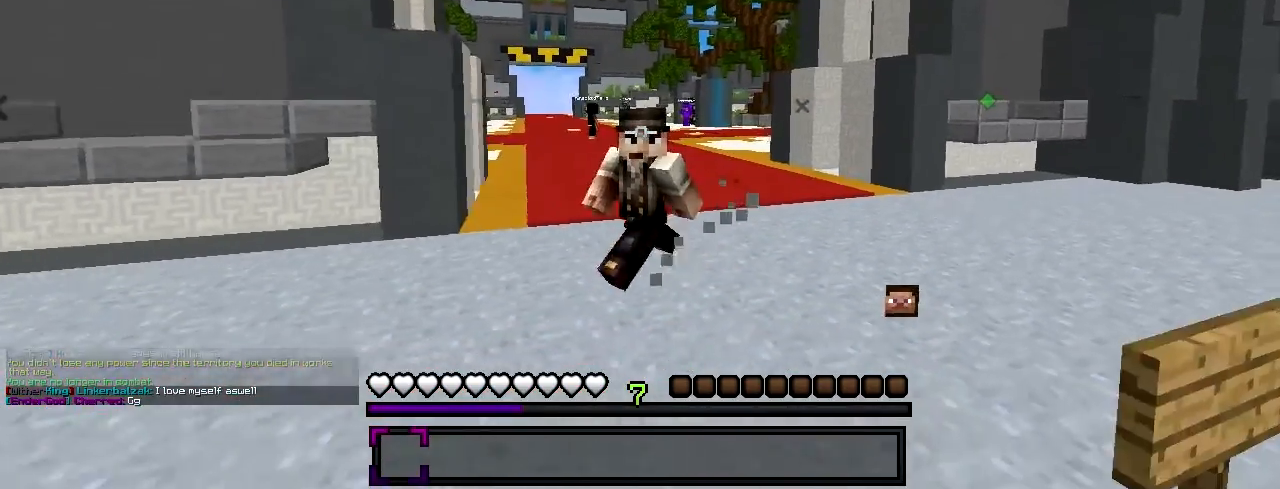
{"keys": ["d", "w"], "events": []}
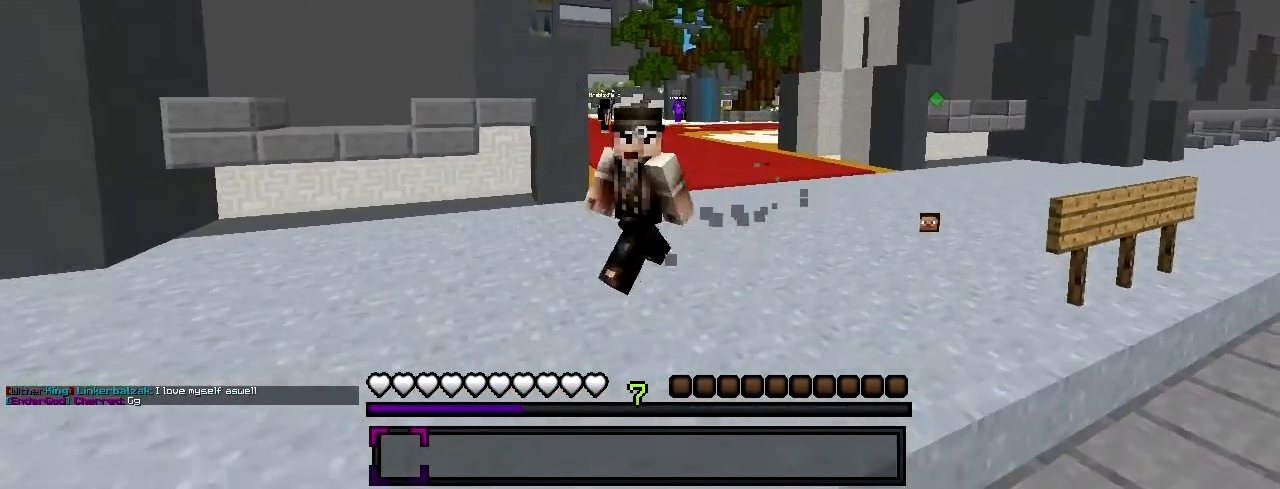
{"keys": [], "events": [[417, "w", "up"], [467, "d", "up"]]}
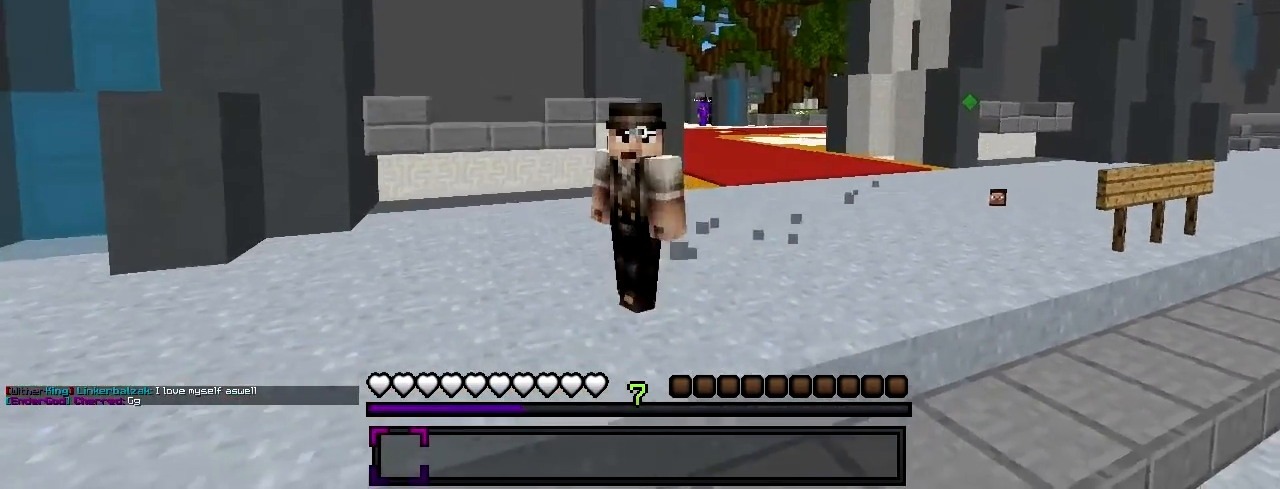
{"keys": ["d"], "events": [[50, "a", "down"], [217, "a", "up"], [450, "d", "down"]]}